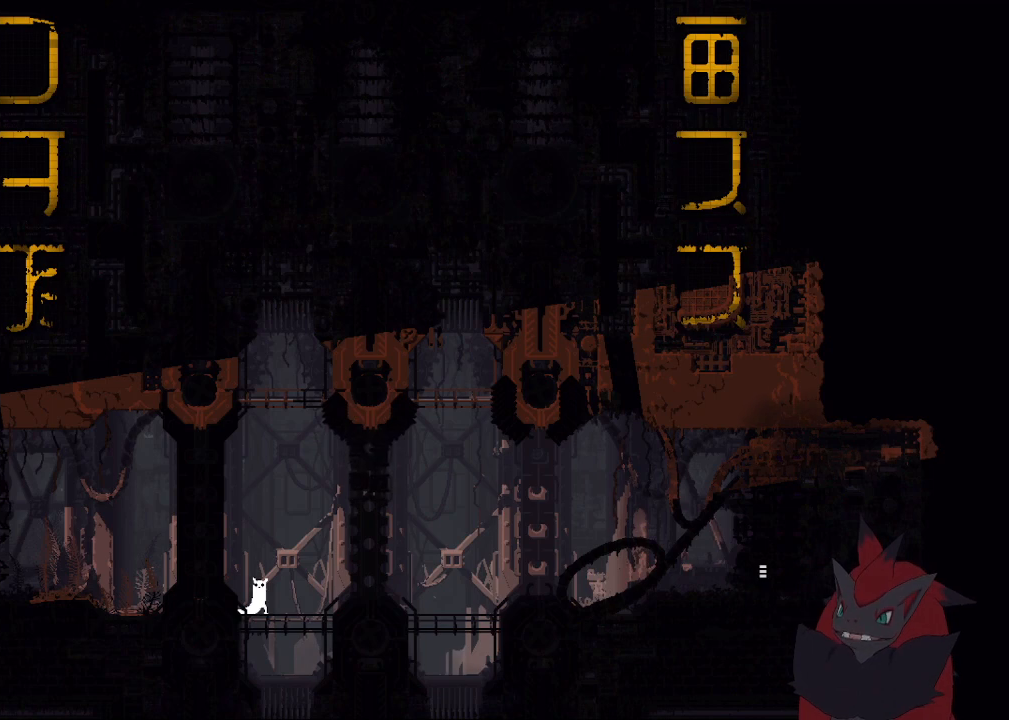
Gameplay with a controller (Xbox layout); each line is a JSON object with the inputs held at the frame after it. "button_events" lists button changes between this image and that frame as [ms after this image, input, new state], when the widget could be followed in between (sticks are given only as held states). Not read: A DPAD_DOWN DPAD_LEFT DPAD_RIGHT DPAD_UP HOME L1 L2 R1 R2 R3 SELECT.
{"buttons": [], "left_stick": "right", "button_events": []}
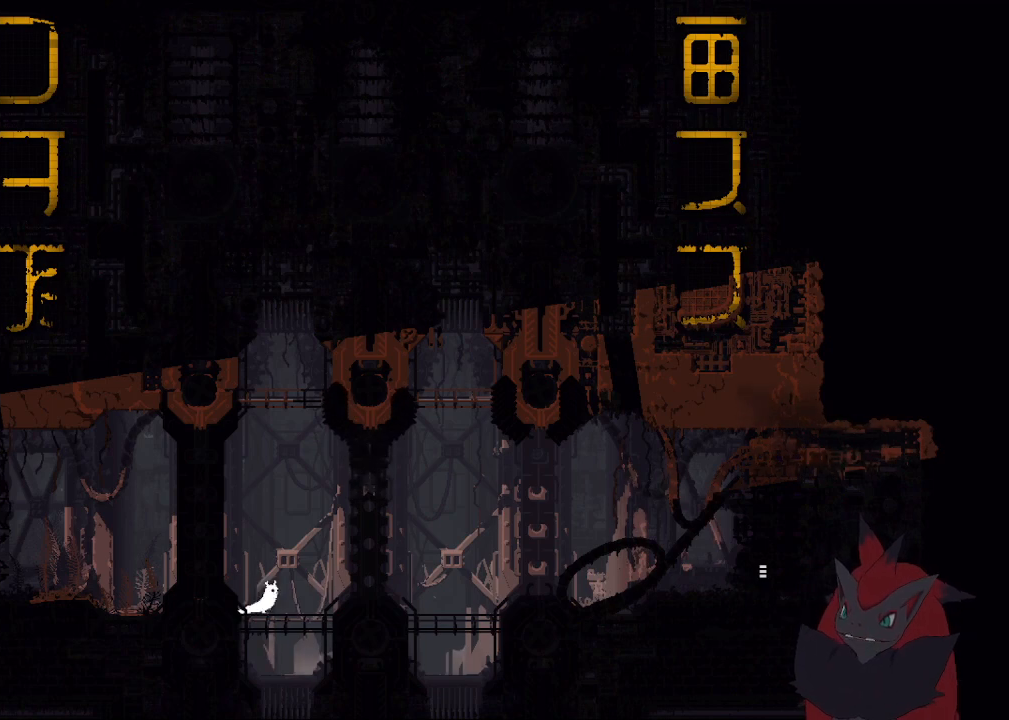
{"buttons": [], "left_stick": "right", "button_events": []}
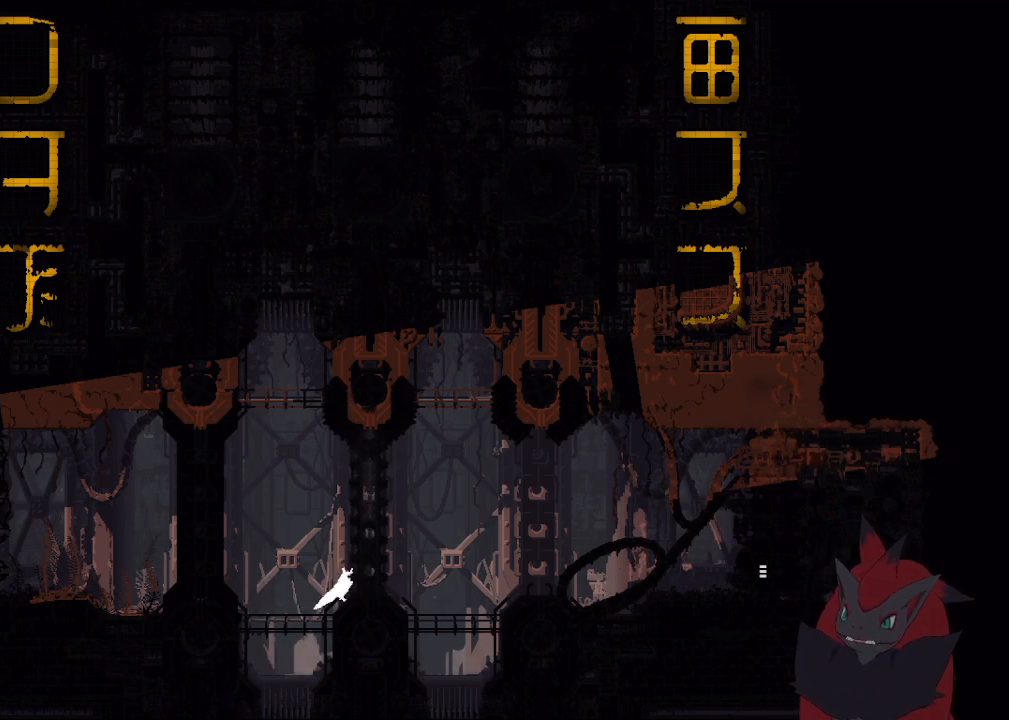
{"buttons": [], "left_stick": "right", "button_events": []}
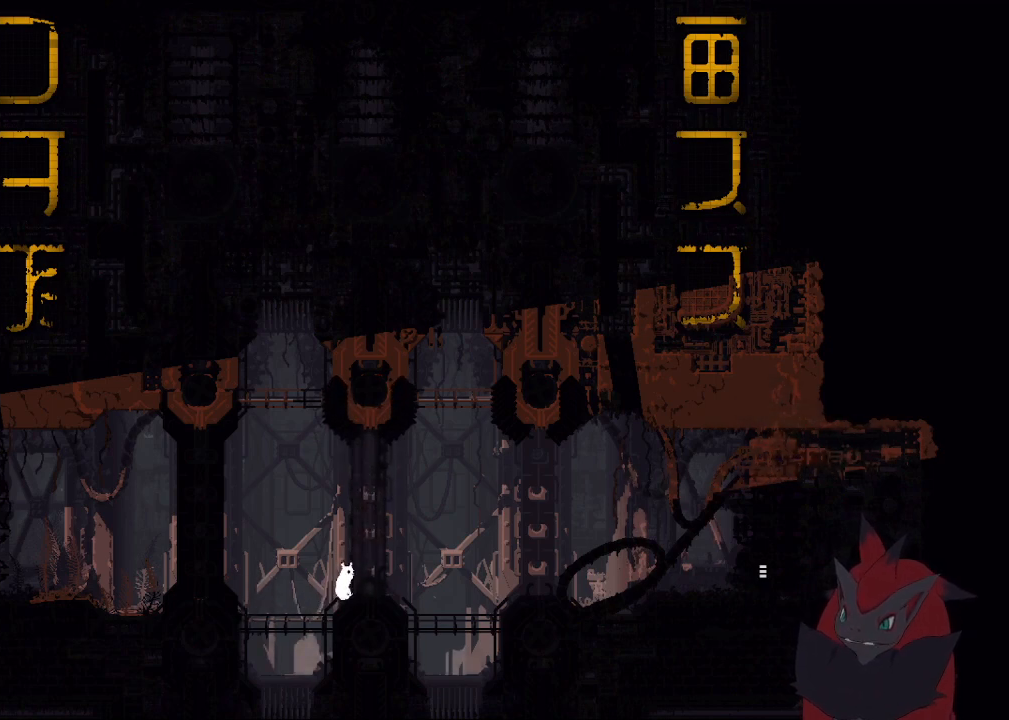
{"buttons": [], "left_stick": "right", "button_events": []}
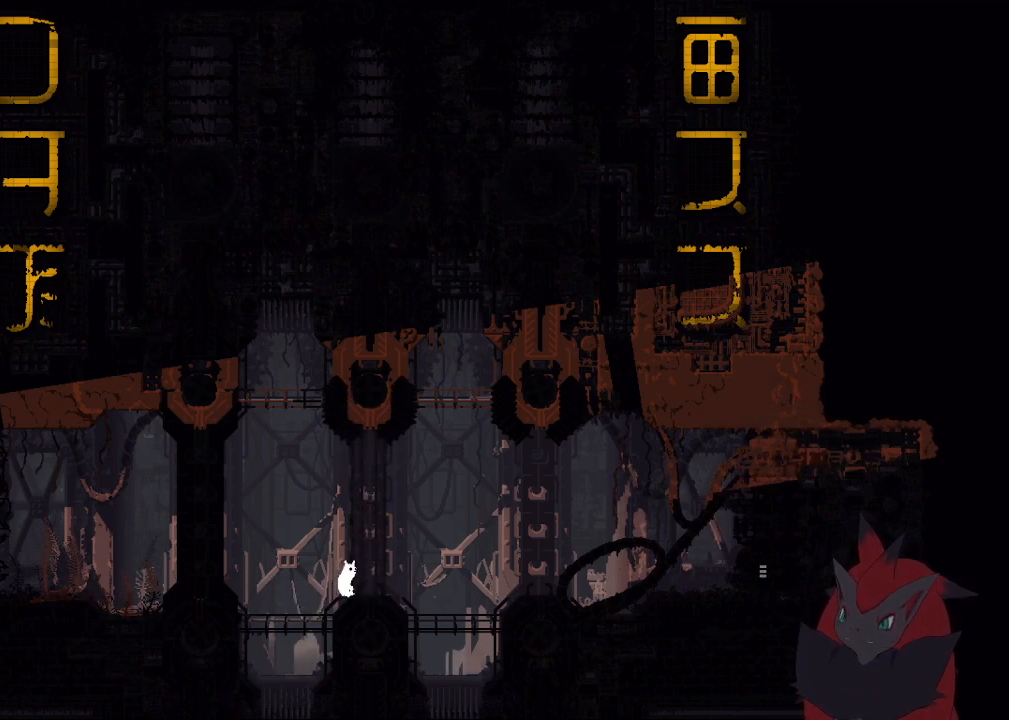
{"buttons": [], "left_stick": "right", "button_events": []}
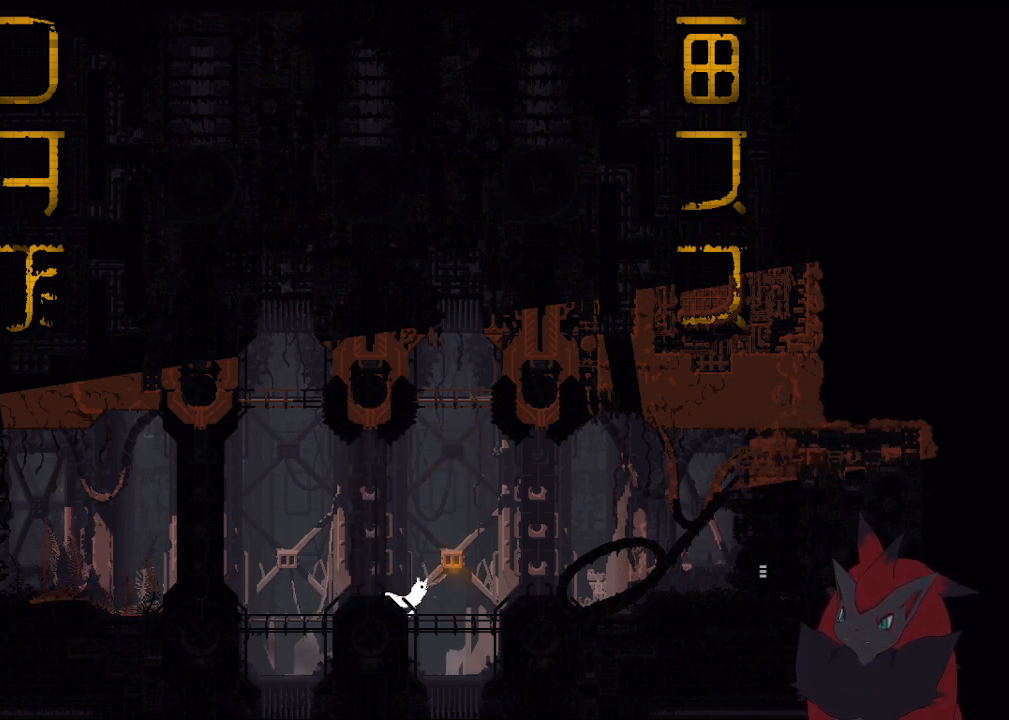
{"buttons": [], "left_stick": "right", "button_events": []}
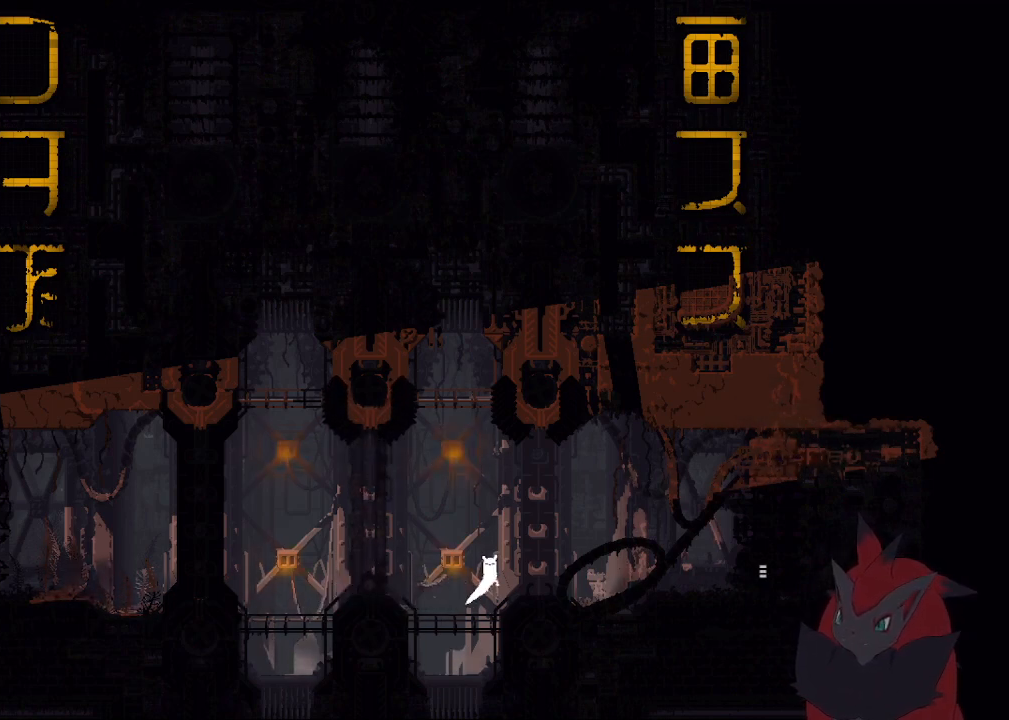
{"buttons": [], "left_stick": "right", "button_events": []}
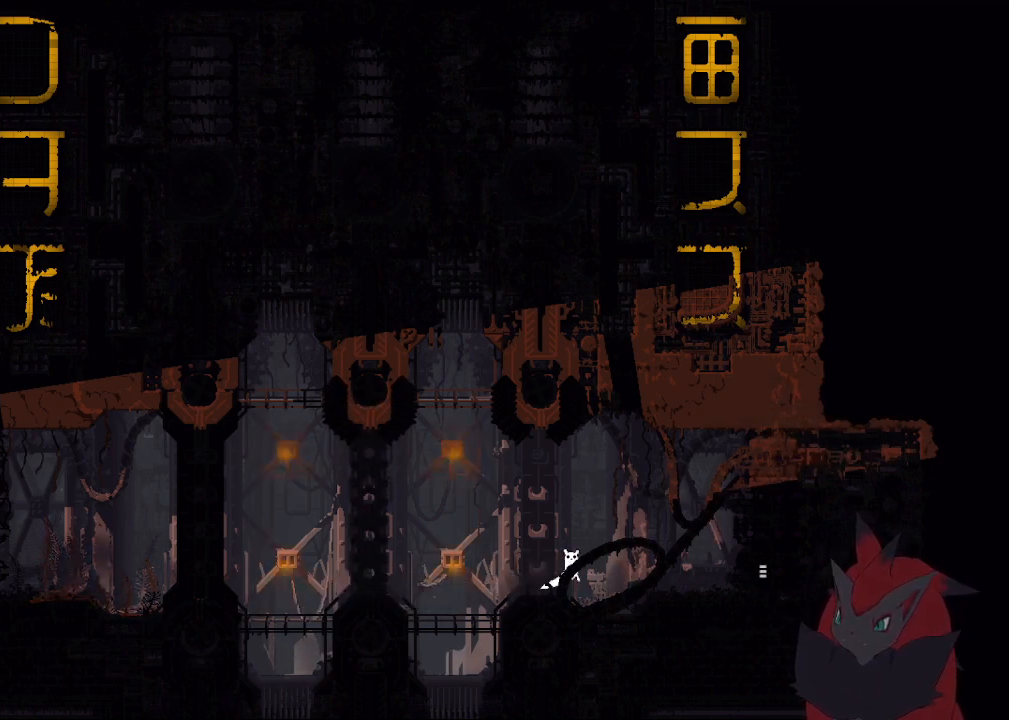
{"buttons": [], "left_stick": "right", "button_events": []}
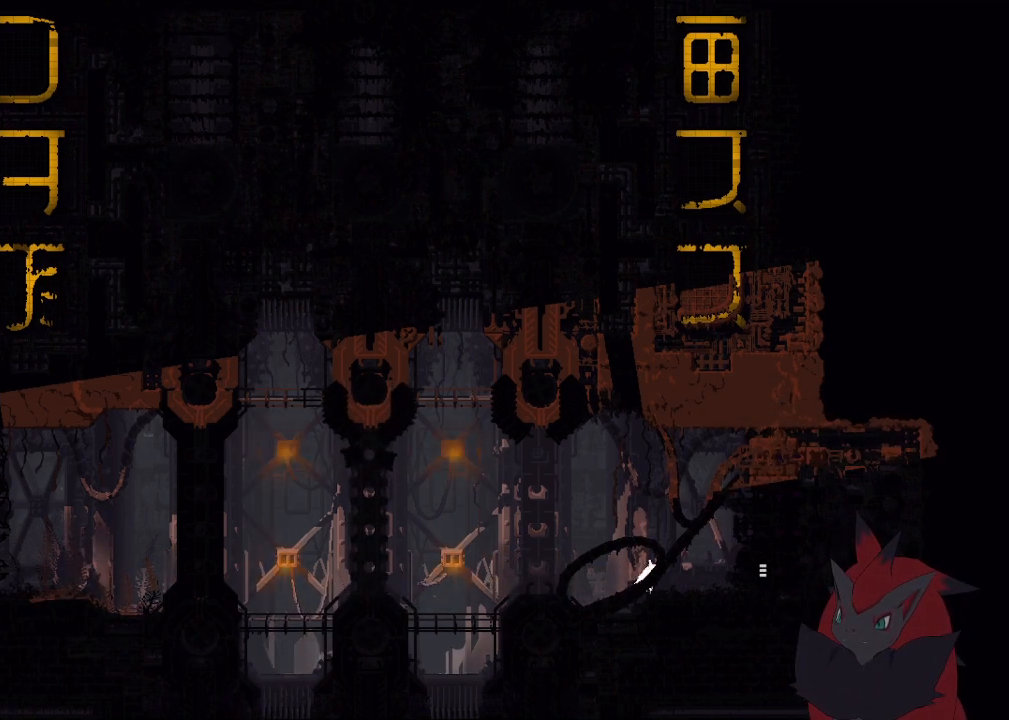
{"buttons": [], "left_stick": "right", "button_events": []}
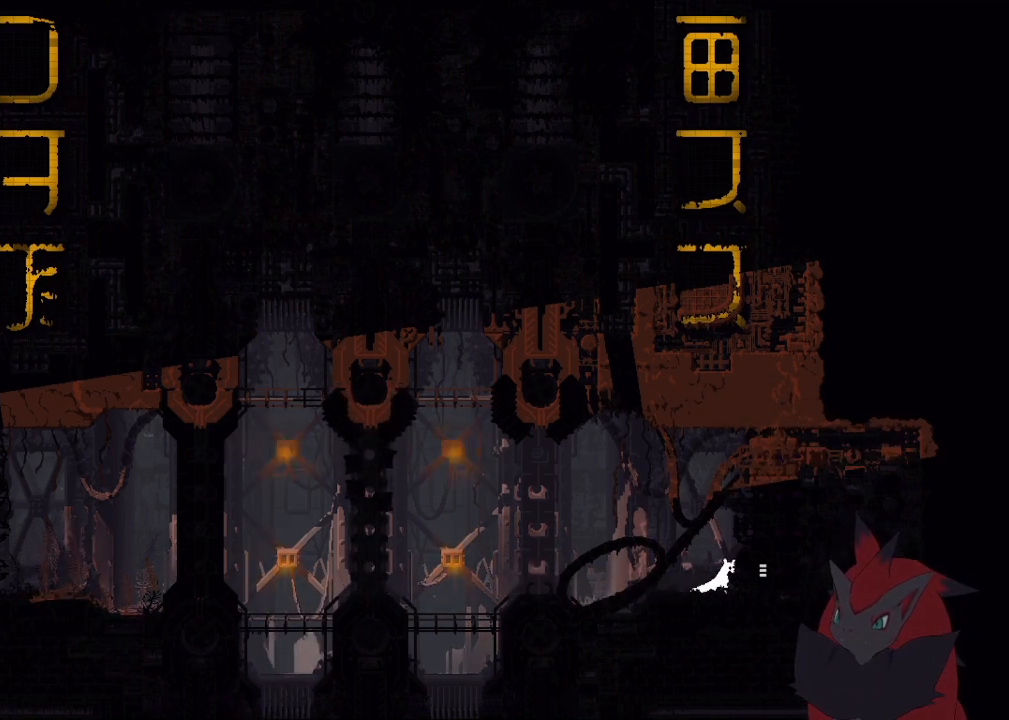
{"buttons": [], "left_stick": "center", "button_events": []}
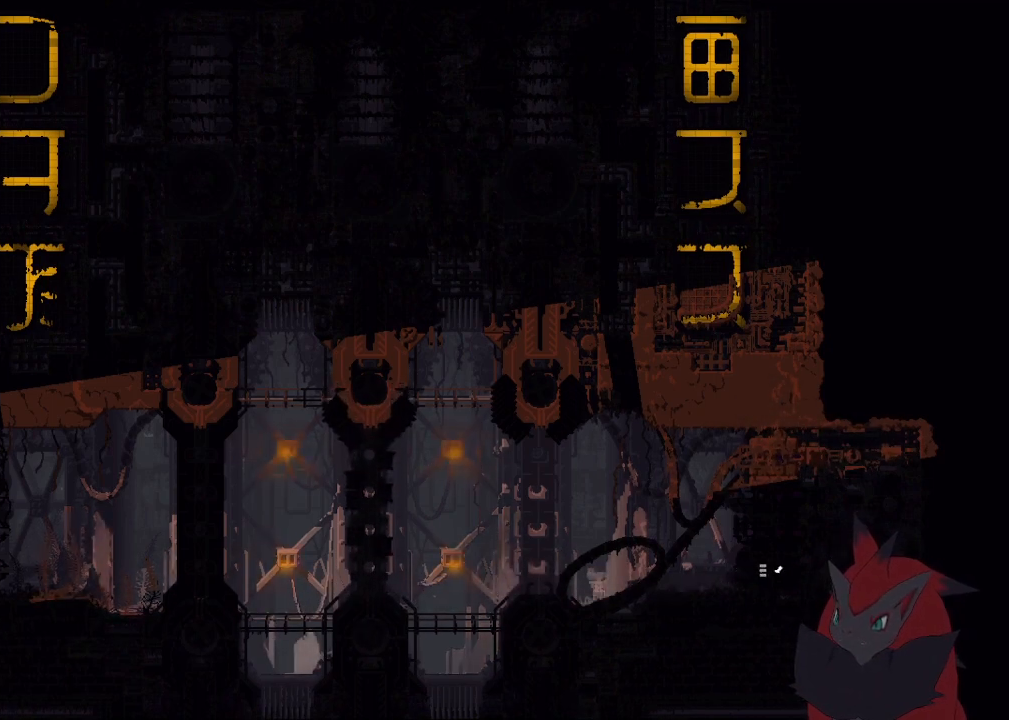
{"buttons": [], "left_stick": "right", "button_events": []}
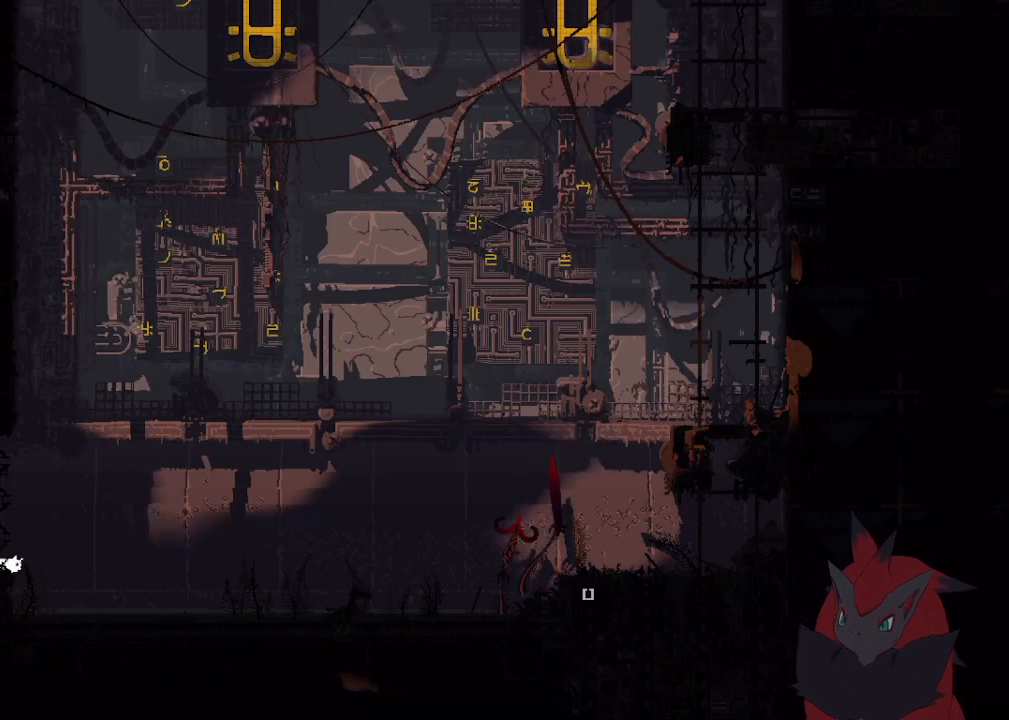
{"buttons": [], "left_stick": "right", "button_events": []}
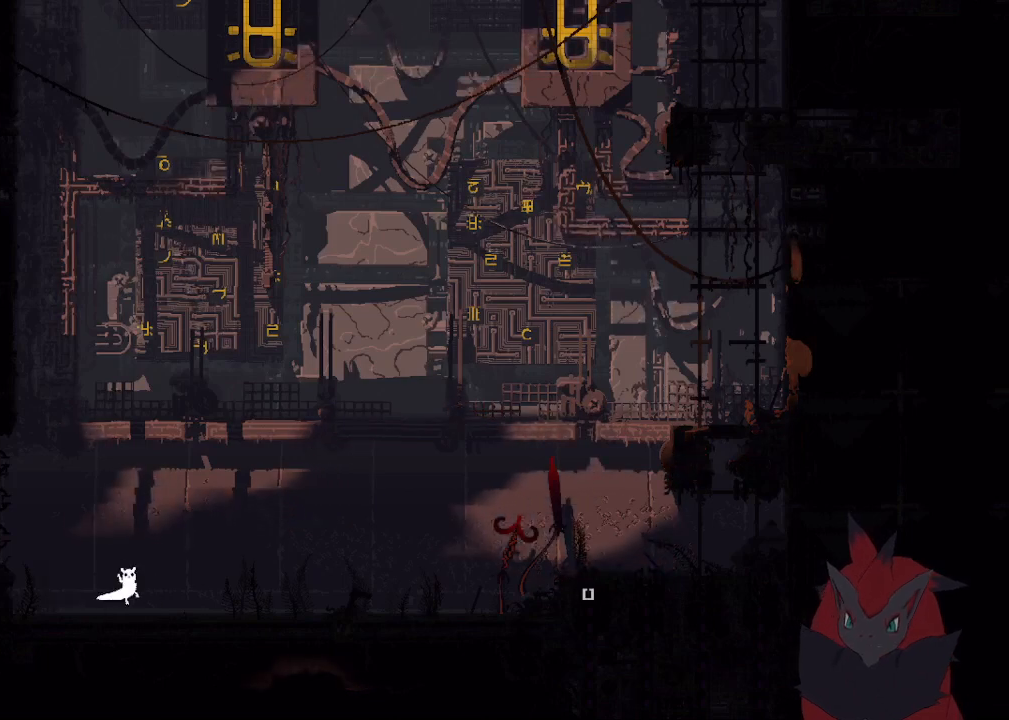
{"buttons": [], "left_stick": "down-right", "button_events": []}
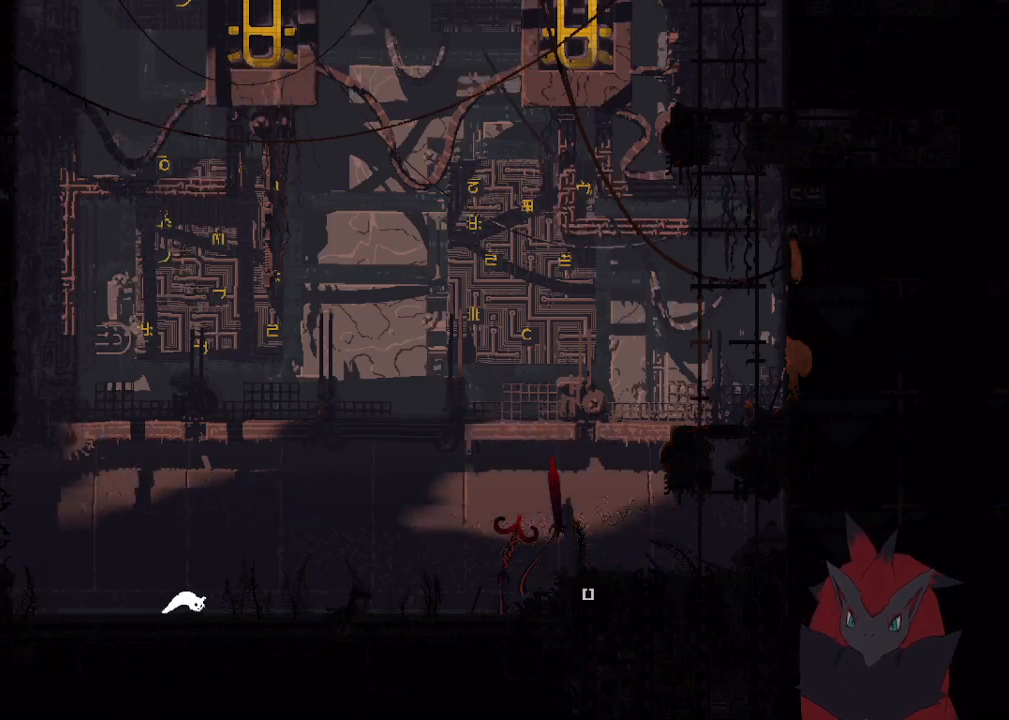
{"buttons": [], "left_stick": "down-right", "button_events": []}
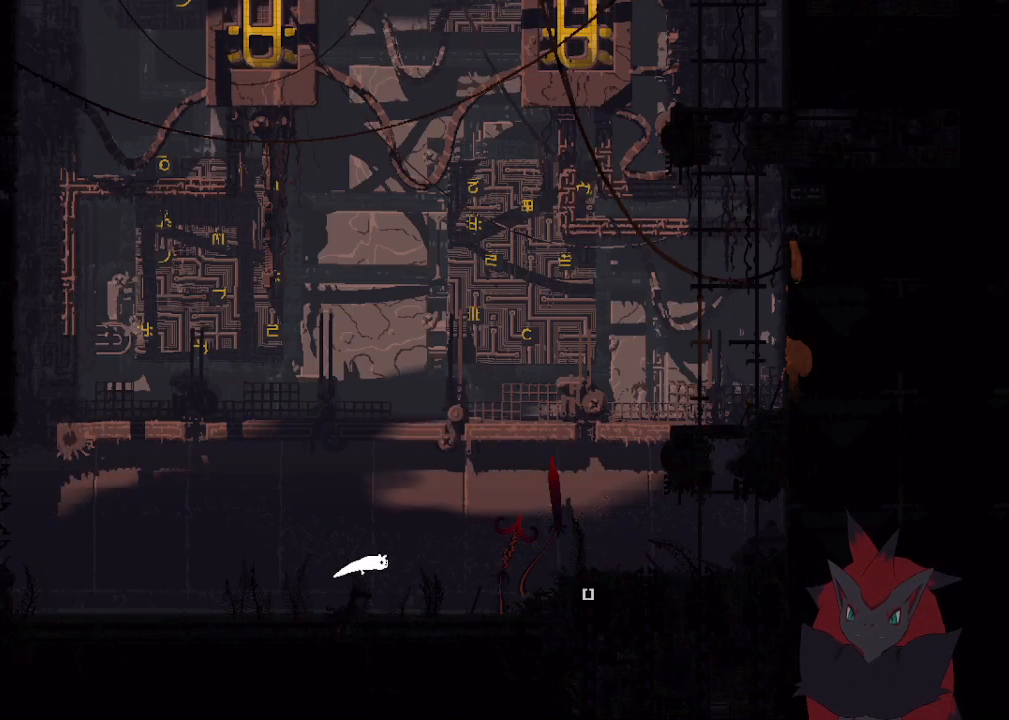
{"buttons": [], "left_stick": "down-right", "button_events": [[300, "X", "down"], [400, "X", "up"]]}
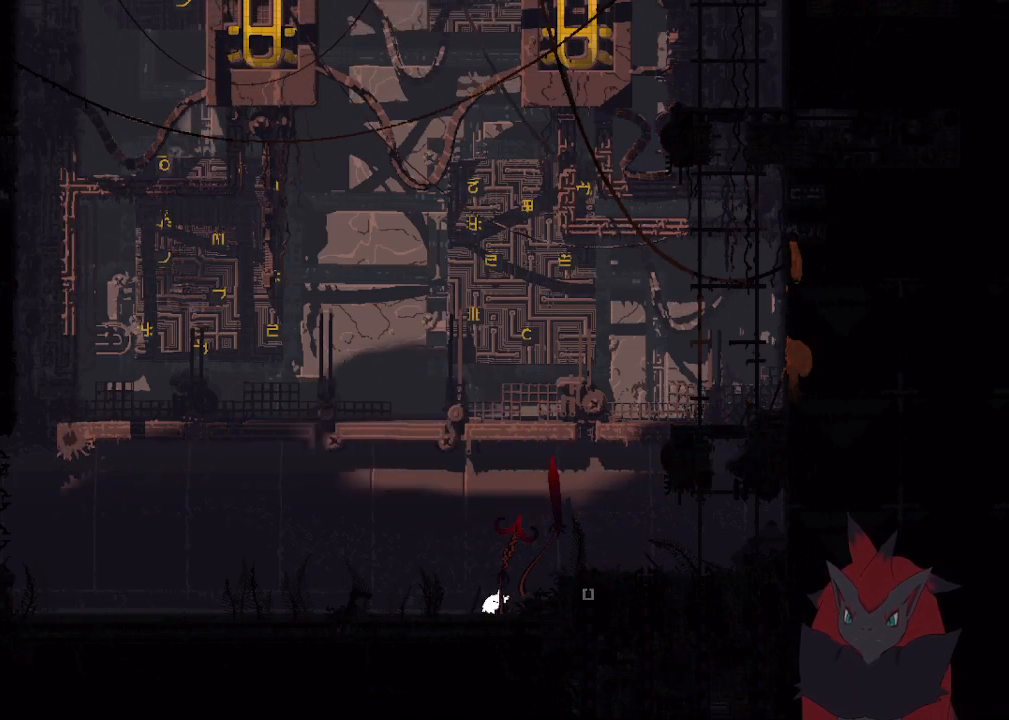
{"buttons": [], "left_stick": "down-right", "button_events": []}
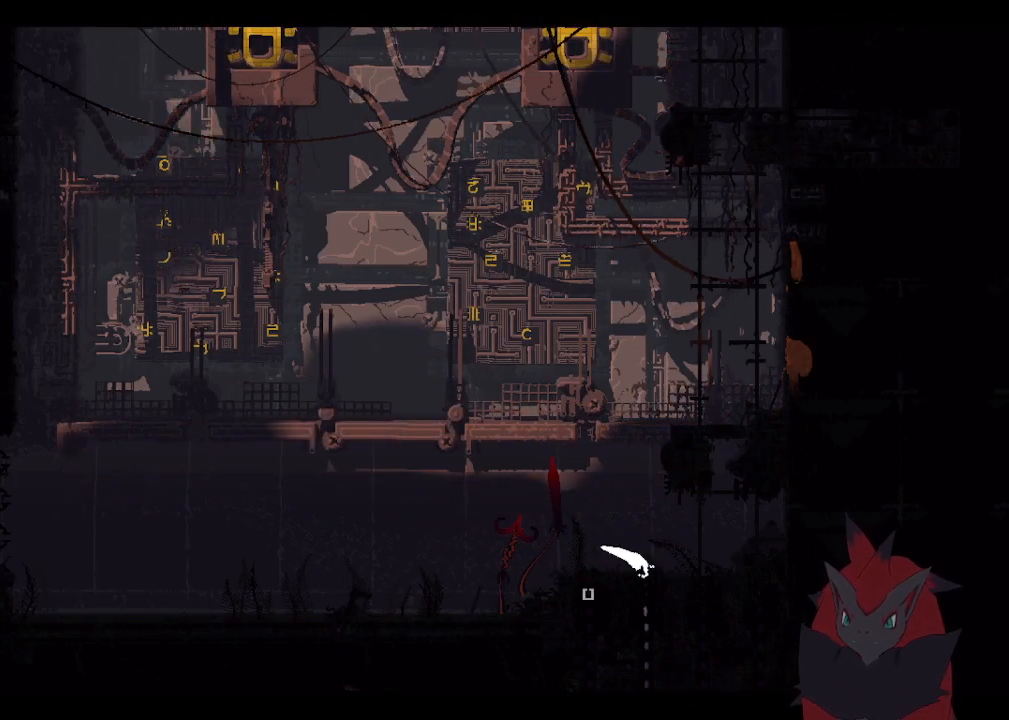
{"buttons": [], "left_stick": "up", "button_events": [[67, "X", "down"], [167, "X", "up"]]}
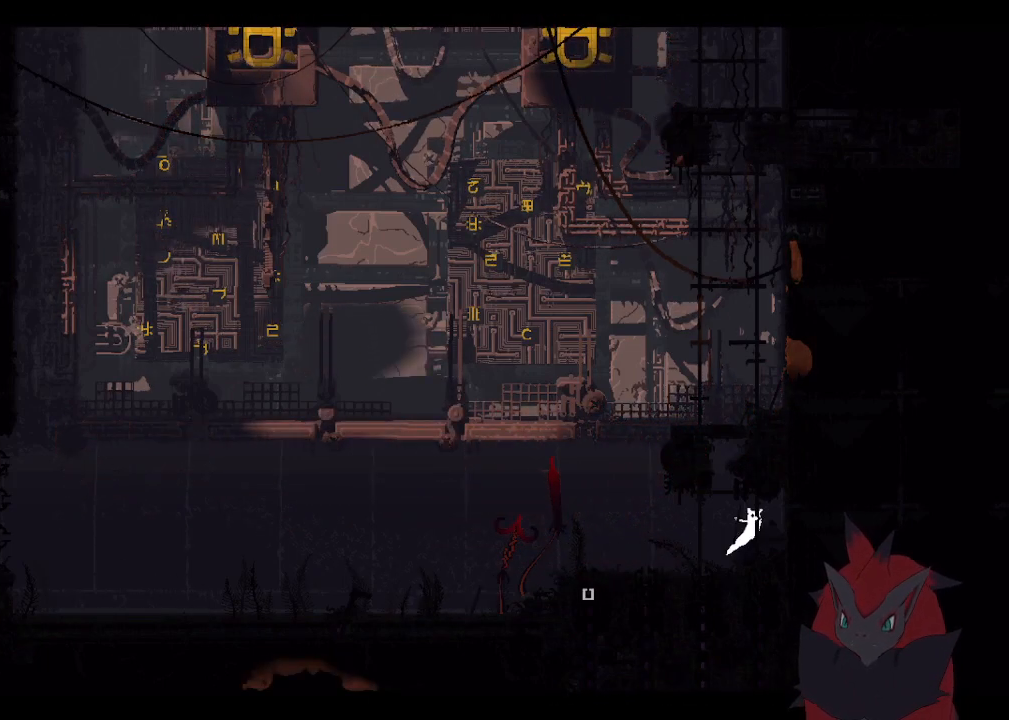
{"buttons": [], "left_stick": "up-left", "button_events": []}
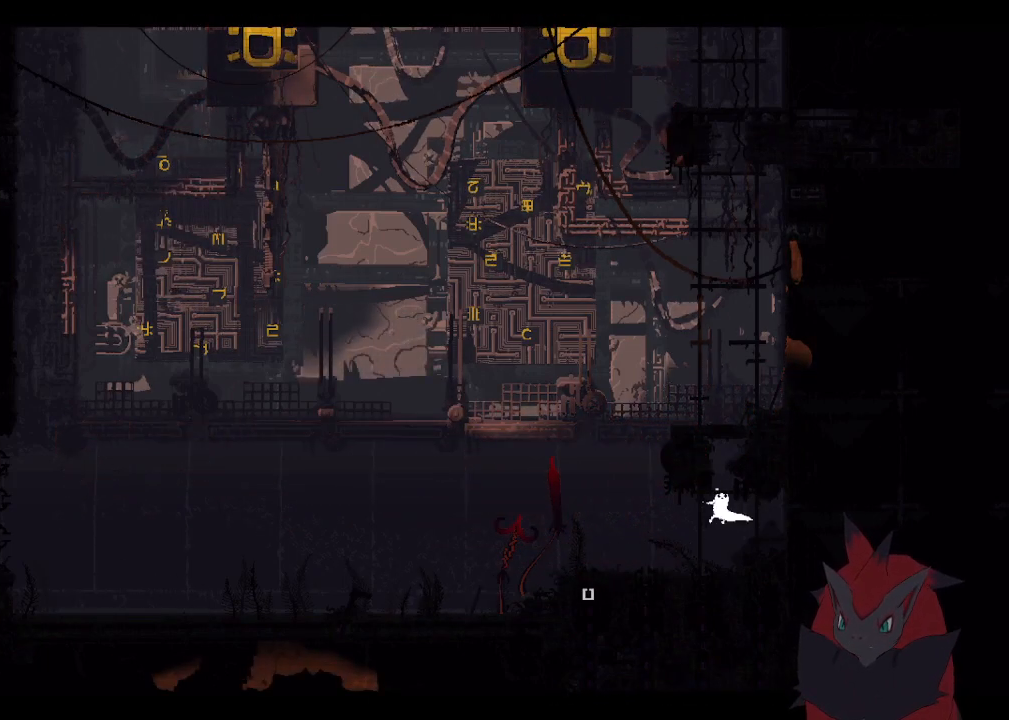
{"buttons": [], "left_stick": "right", "button_events": []}
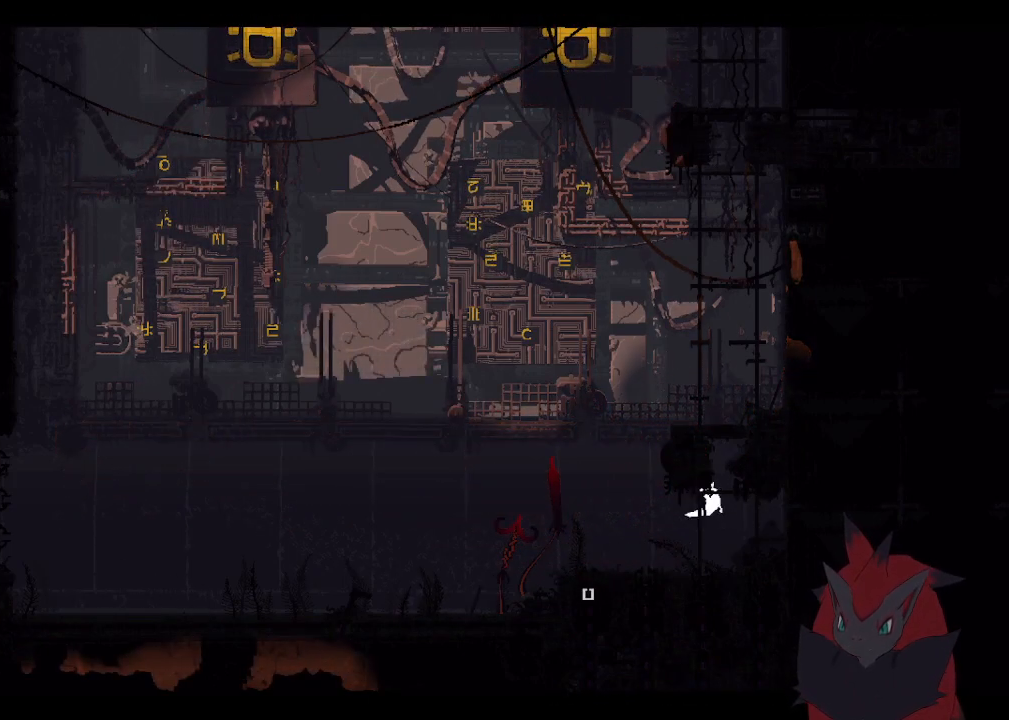
{"buttons": [], "left_stick": "up", "button_events": []}